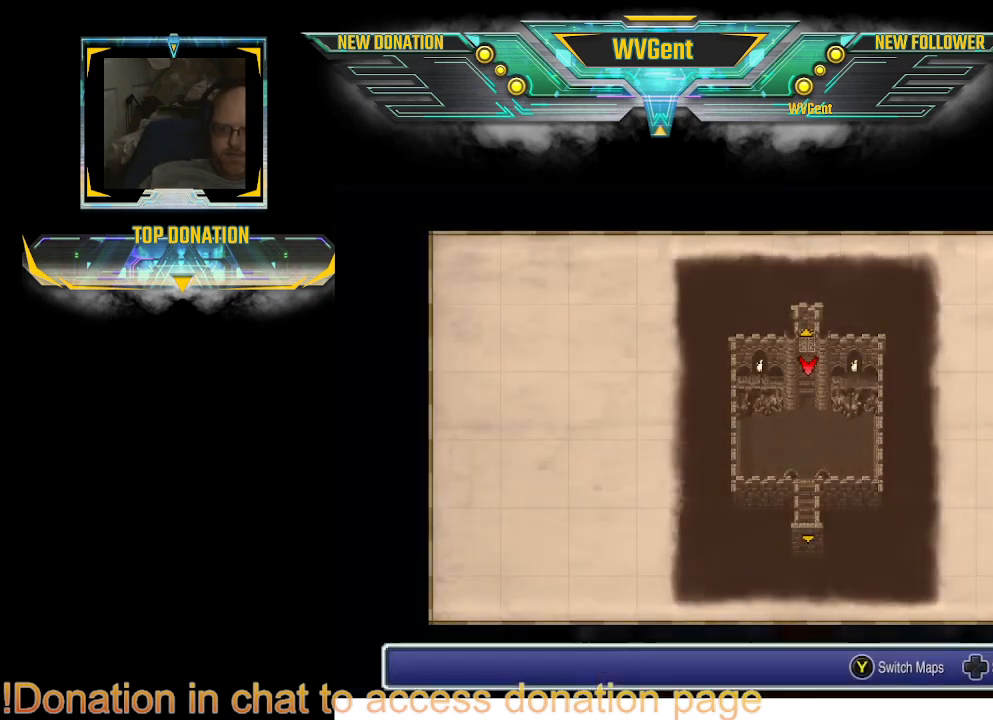
Gameplay with a controller (PlayStation layout); each line is a JSON object with the inputs held at the frame after it. "events" lists button and stick changes between this image and that frame as [ms after this image, input, new state], when the widget could be followed in between. Not read: L3 R3.
{"buttons": [], "left_stick": "center", "right_stick": "center", "events": [[367, "CROSS", "down"], [433, "CROSS", "up"]]}
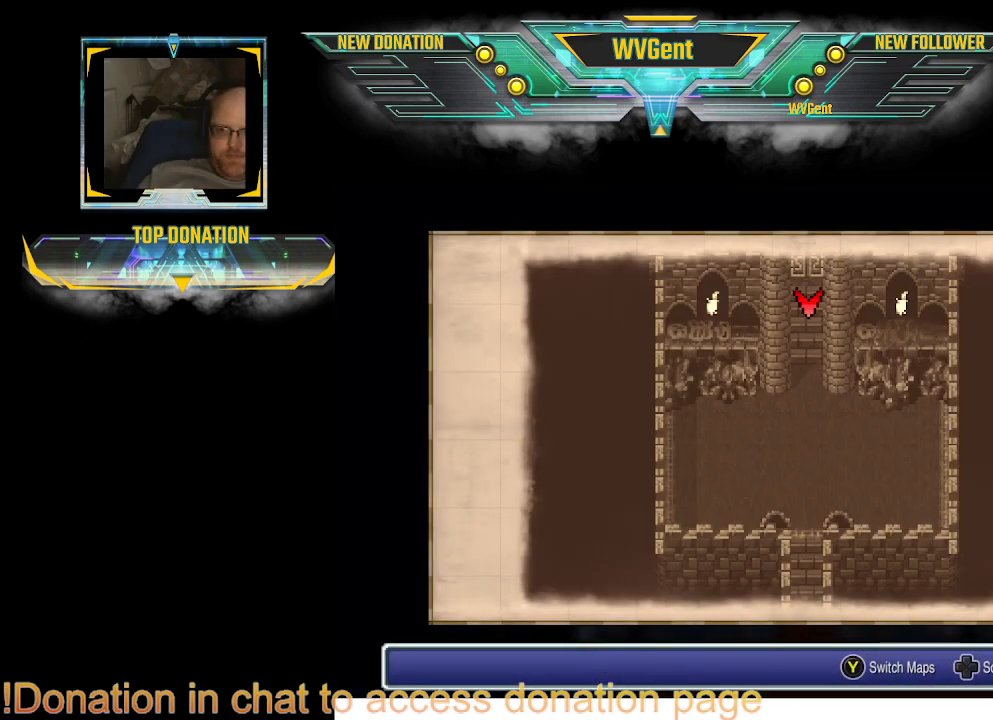
{"buttons": [], "left_stick": "up", "right_stick": "center", "events": [[467, "left_stick", "up"]]}
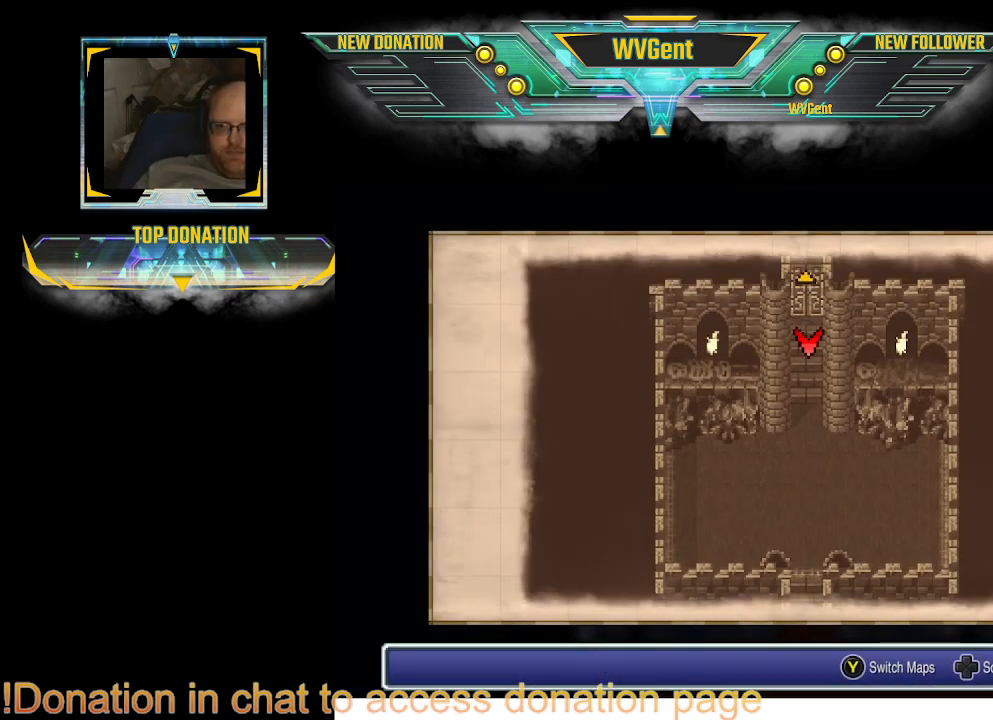
{"buttons": [], "left_stick": "center", "right_stick": "center", "events": [[267, "left_stick", "center"]]}
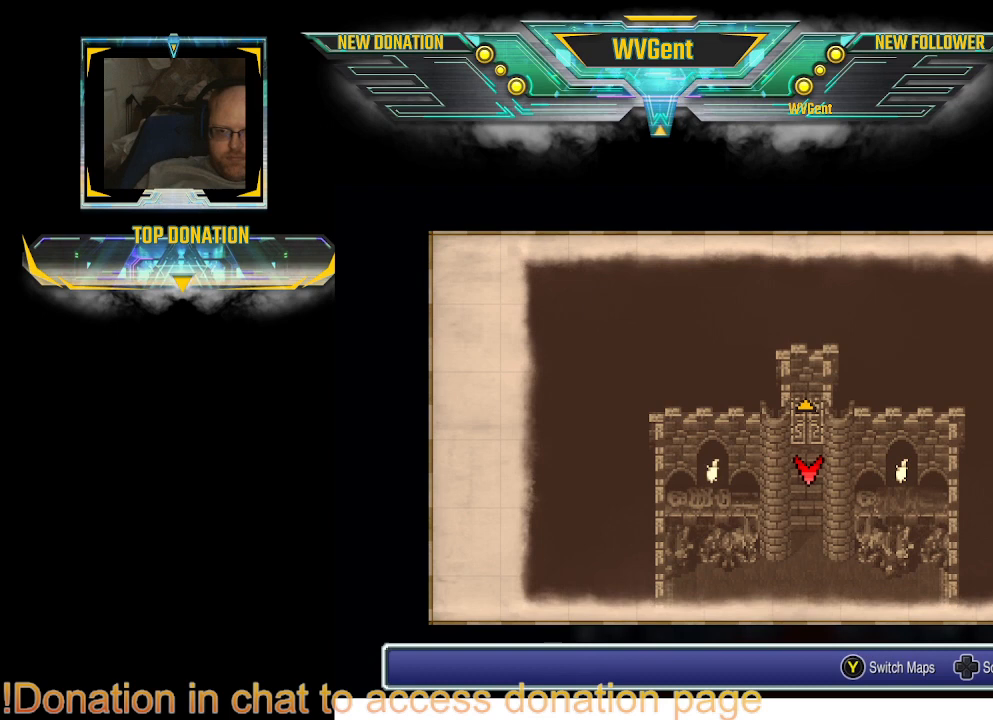
{"buttons": [], "left_stick": "down", "right_stick": "center", "events": [[133, "left_stick", "down"]]}
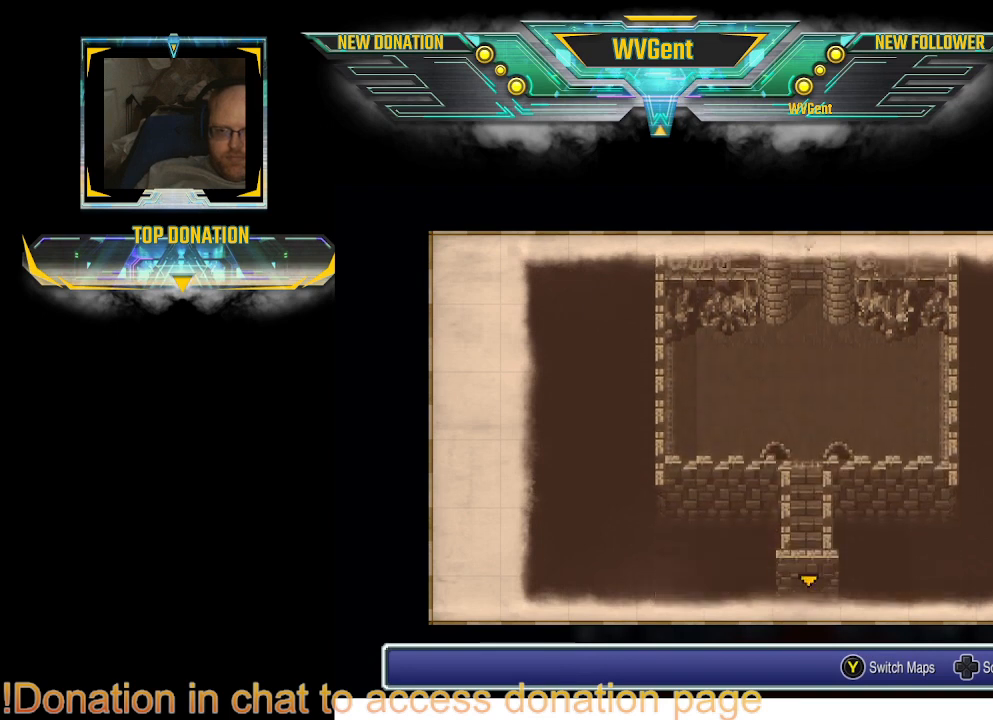
{"buttons": [], "left_stick": "center", "right_stick": "center", "events": [[33, "left_stick", "center"]]}
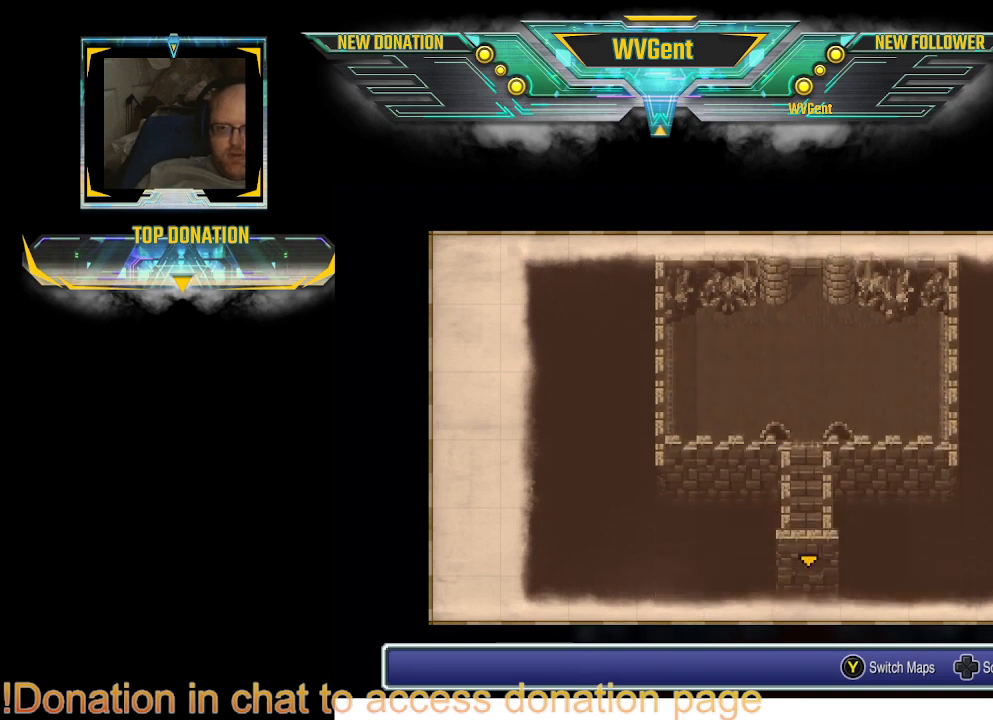
{"buttons": [], "left_stick": "center", "right_stick": "center", "events": [[200, "CIRCLE", "down"], [300, "CIRCLE", "up"]]}
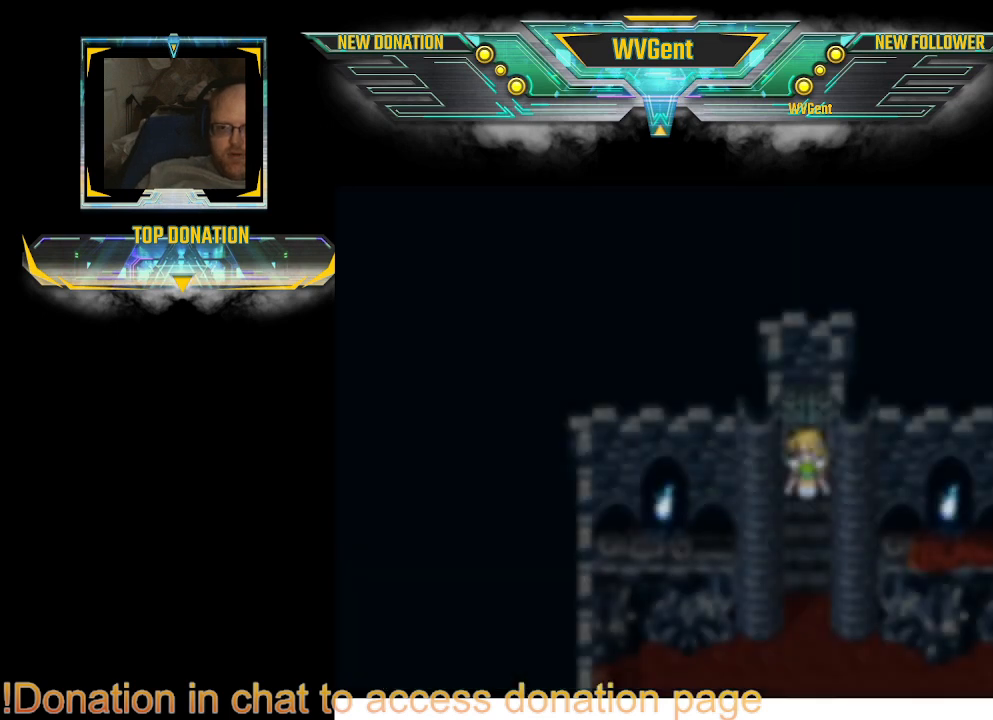
{"buttons": ["CIRCLE"], "left_stick": "down", "right_stick": "center", "events": [[300, "left_stick", "down"], [400, "CIRCLE", "down"]]}
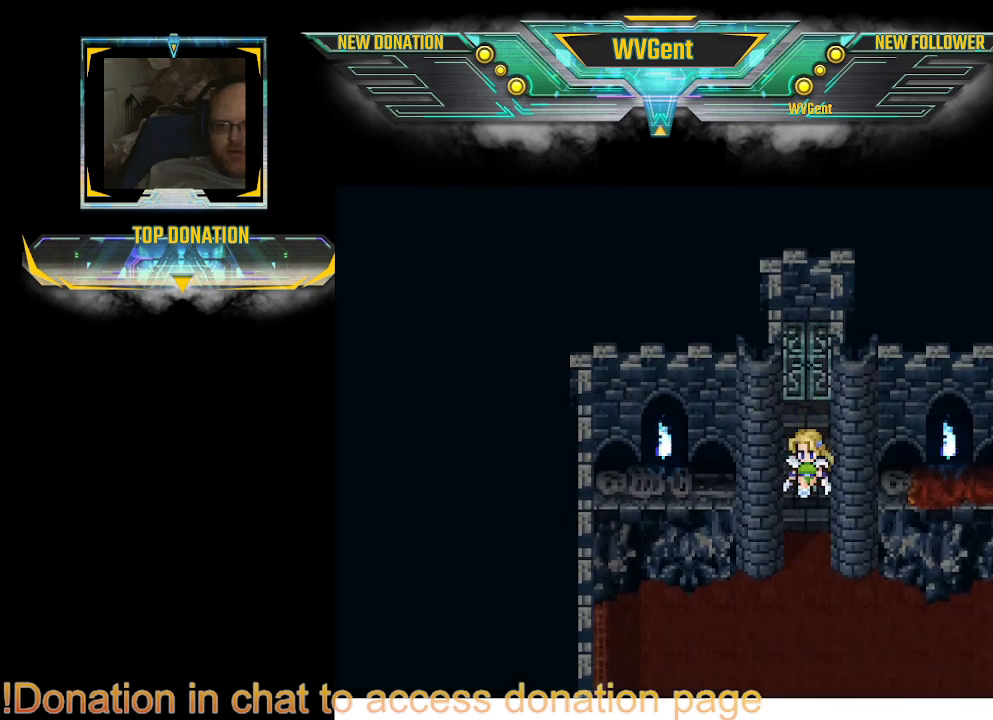
{"buttons": ["CIRCLE"], "left_stick": "center", "right_stick": "center", "events": [[233, "left_stick", "center"]]}
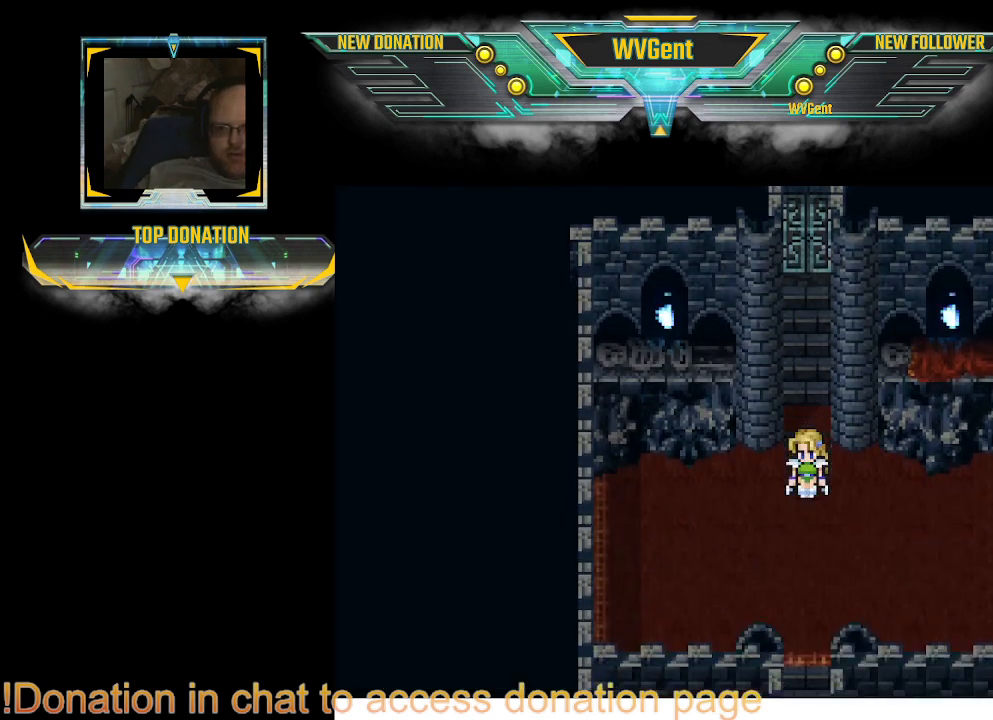
{"buttons": ["CIRCLE"], "left_stick": "up", "right_stick": "center", "events": [[133, "left_stick", "left"], [433, "left_stick", "up"]]}
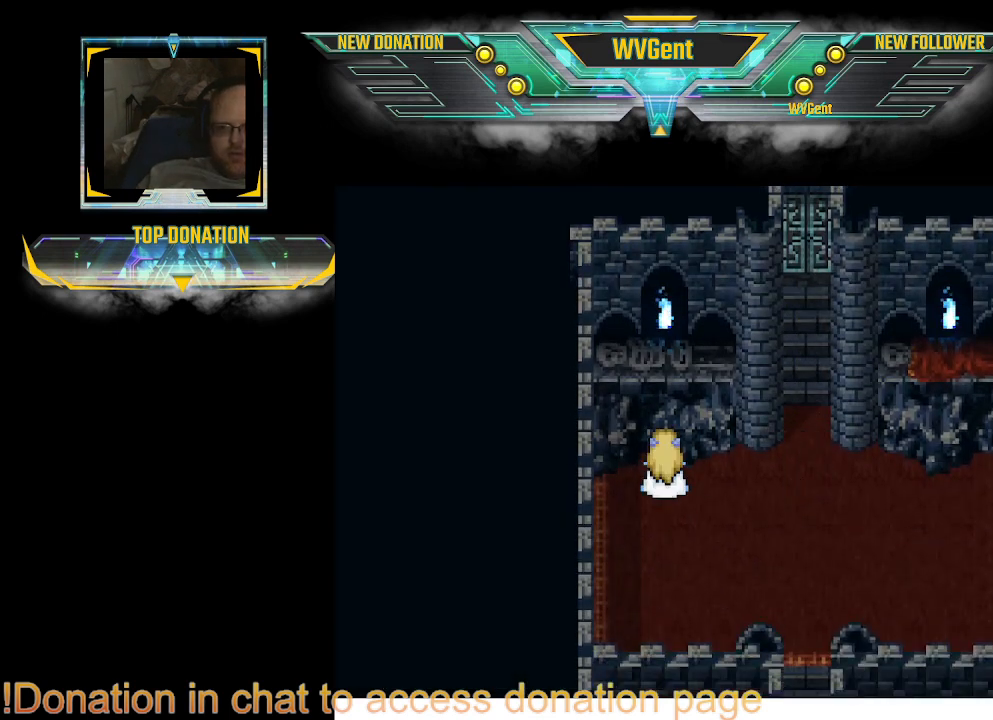
{"buttons": ["CIRCLE"], "left_stick": "right", "right_stick": "center", "events": [[400, "left_stick", "right"]]}
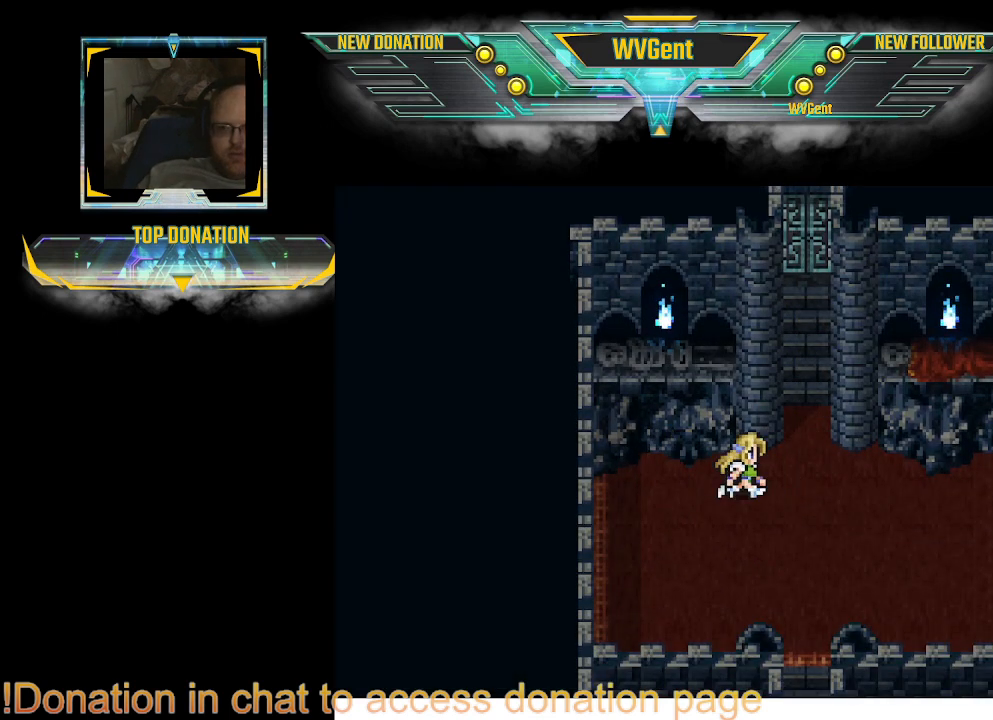
{"buttons": ["CIRCLE"], "left_stick": "down", "right_stick": "center", "events": [[33, "left_stick", "down-right"], [233, "left_stick", "down"]]}
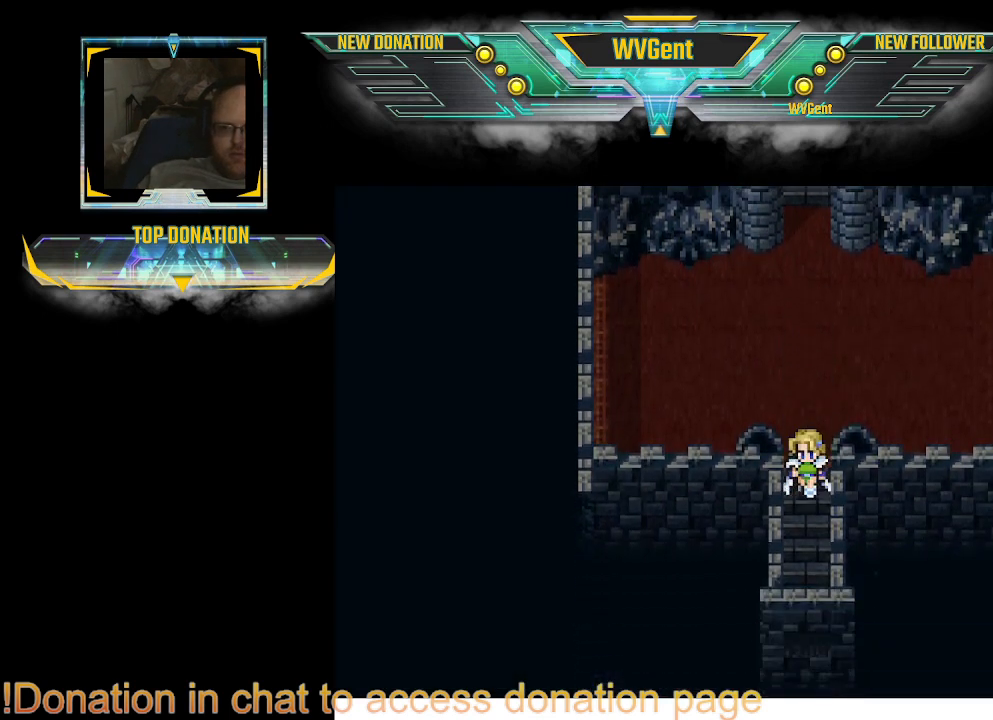
{"buttons": ["CIRCLE"], "left_stick": "down", "right_stick": "center", "events": []}
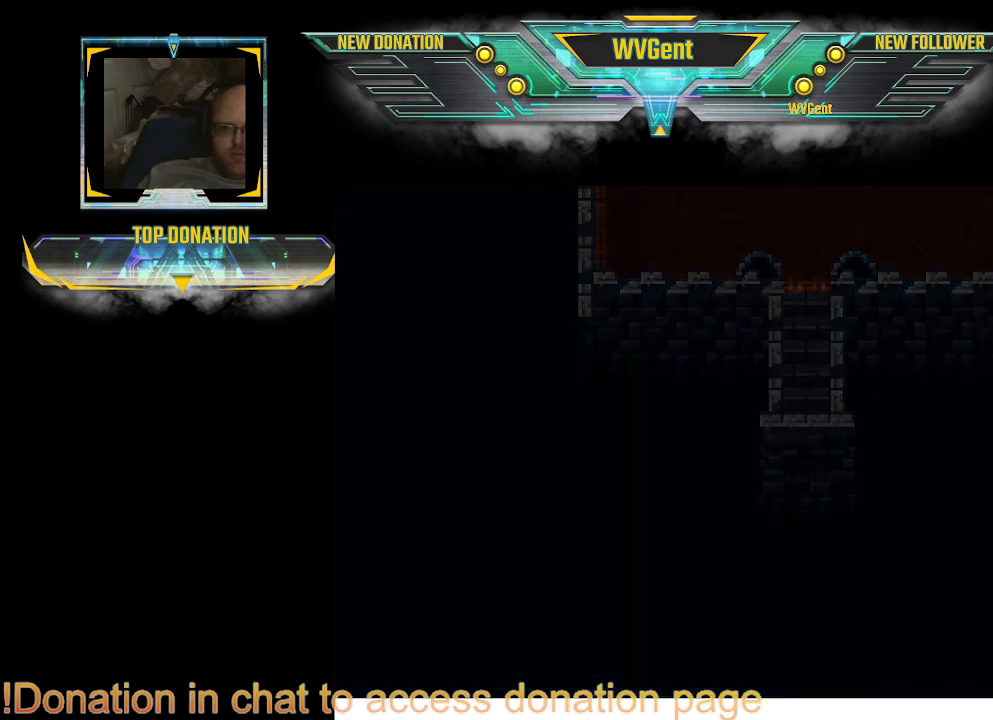
{"buttons": [], "left_stick": "center", "right_stick": "center", "events": [[333, "CIRCLE", "up"], [367, "left_stick", "center"]]}
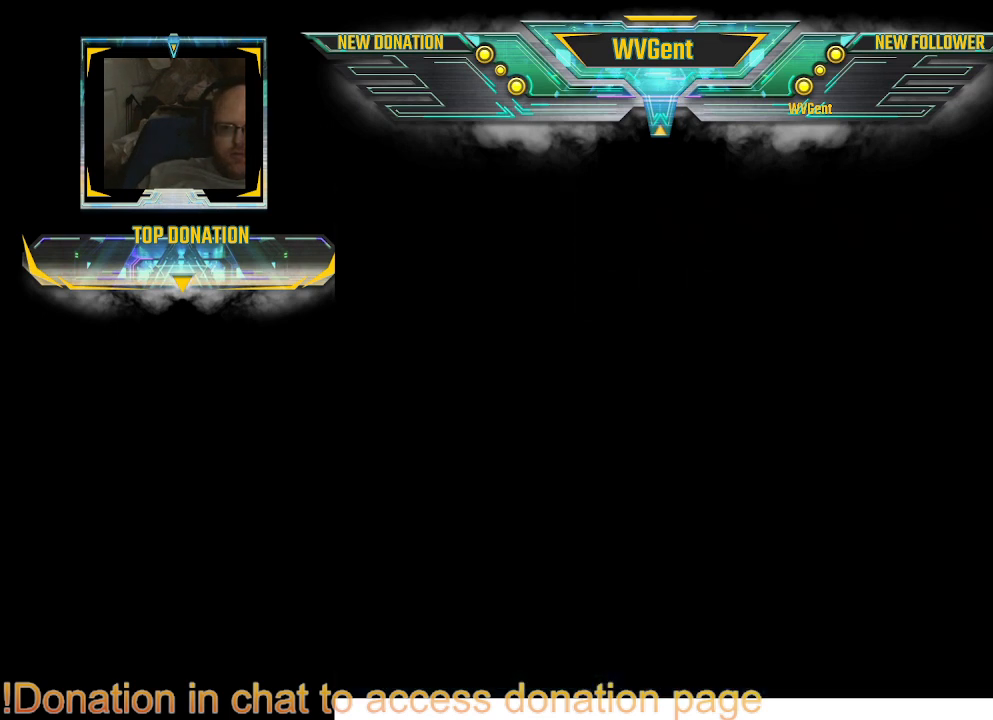
{"buttons": [], "left_stick": "center", "right_stick": "center", "events": []}
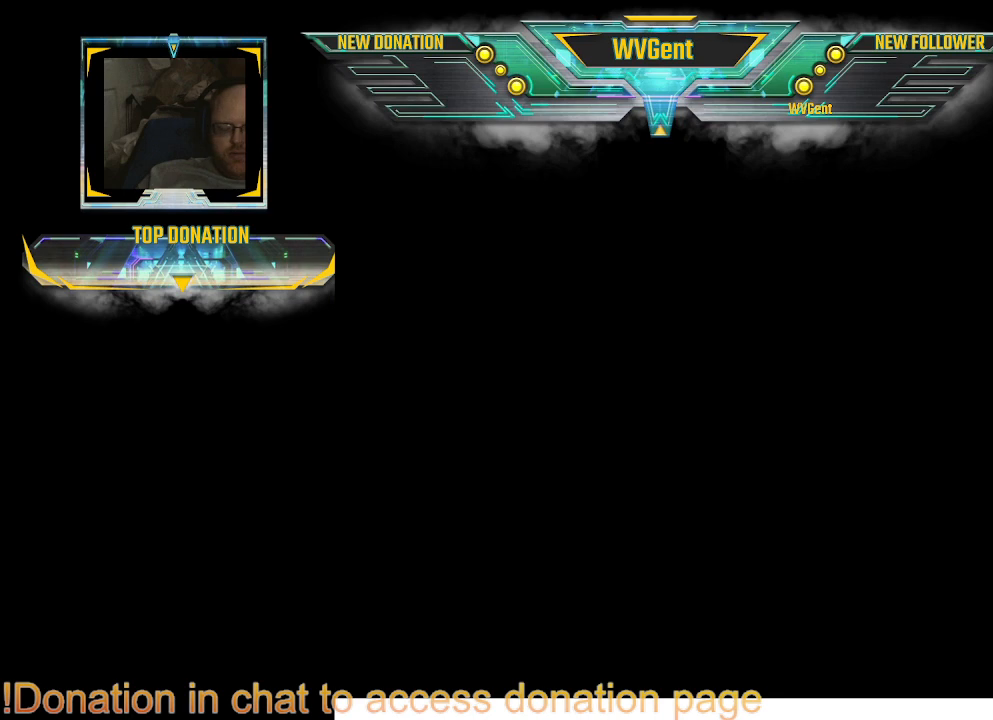
{"buttons": [], "left_stick": "center", "right_stick": "center", "events": []}
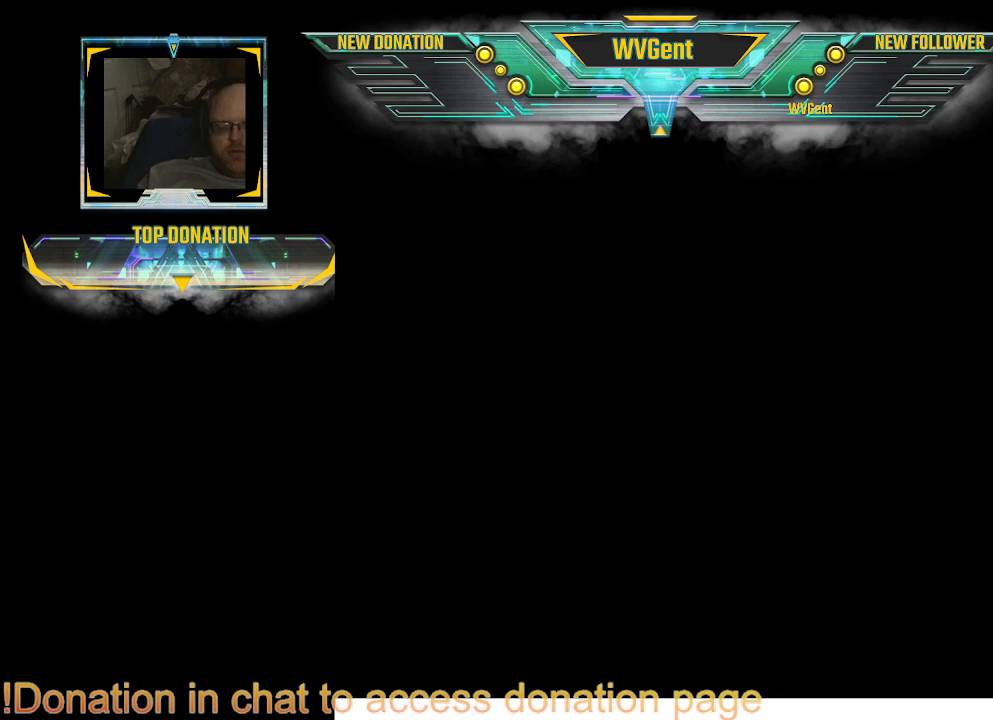
{"buttons": [], "left_stick": "center", "right_stick": "center", "events": []}
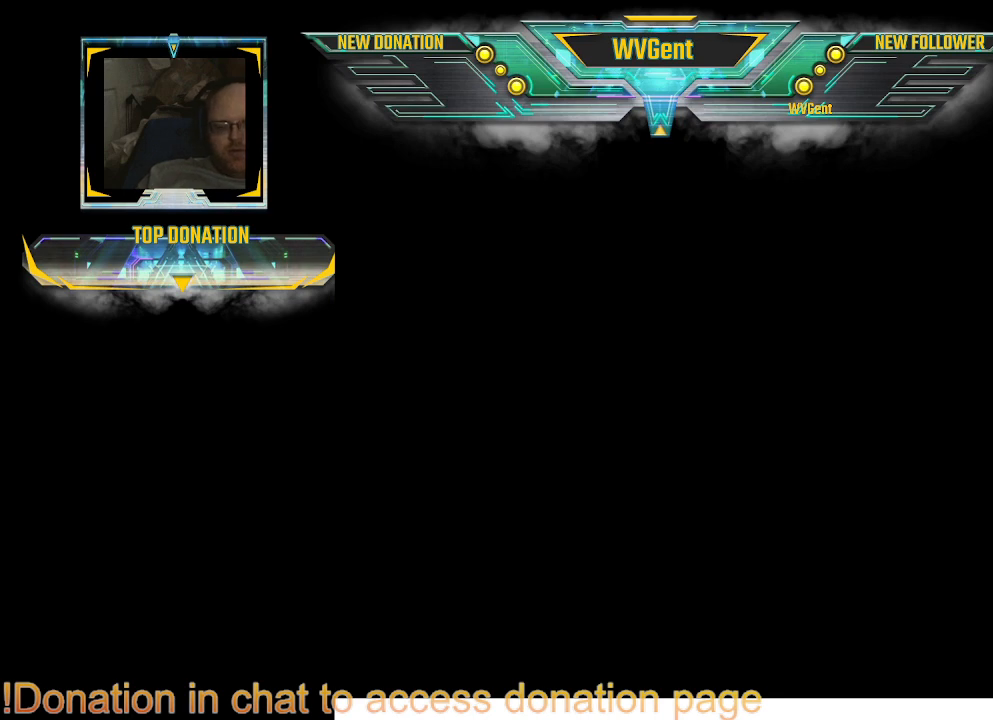
{"buttons": [], "left_stick": "center", "right_stick": "center", "events": []}
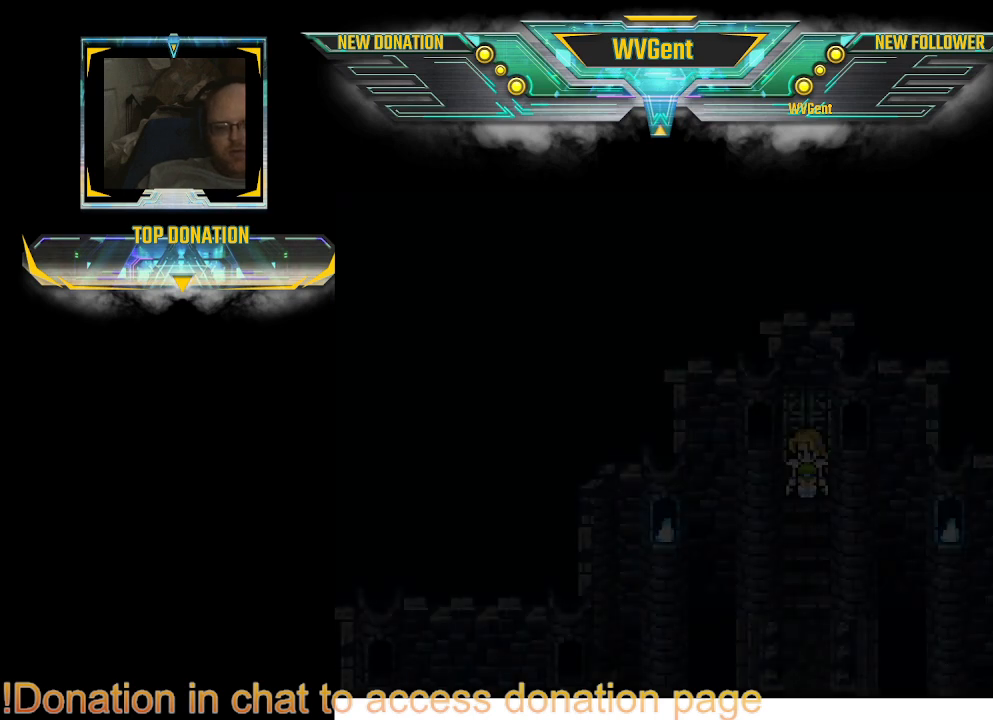
{"buttons": [], "left_stick": "center", "right_stick": "center", "events": []}
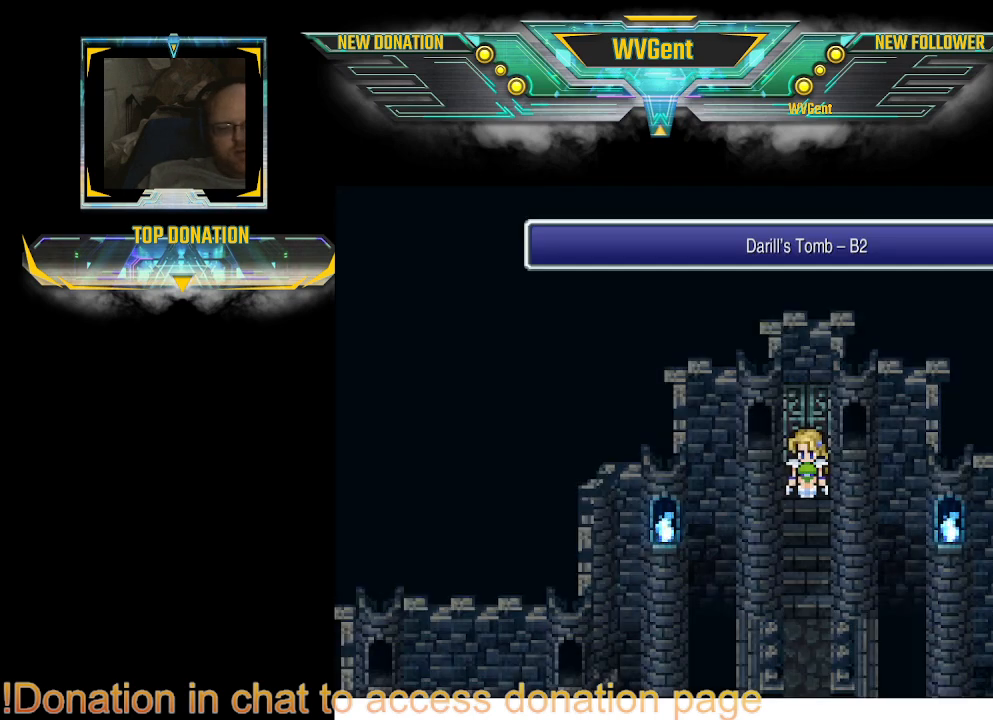
{"buttons": [], "left_stick": "center", "right_stick": "center", "events": []}
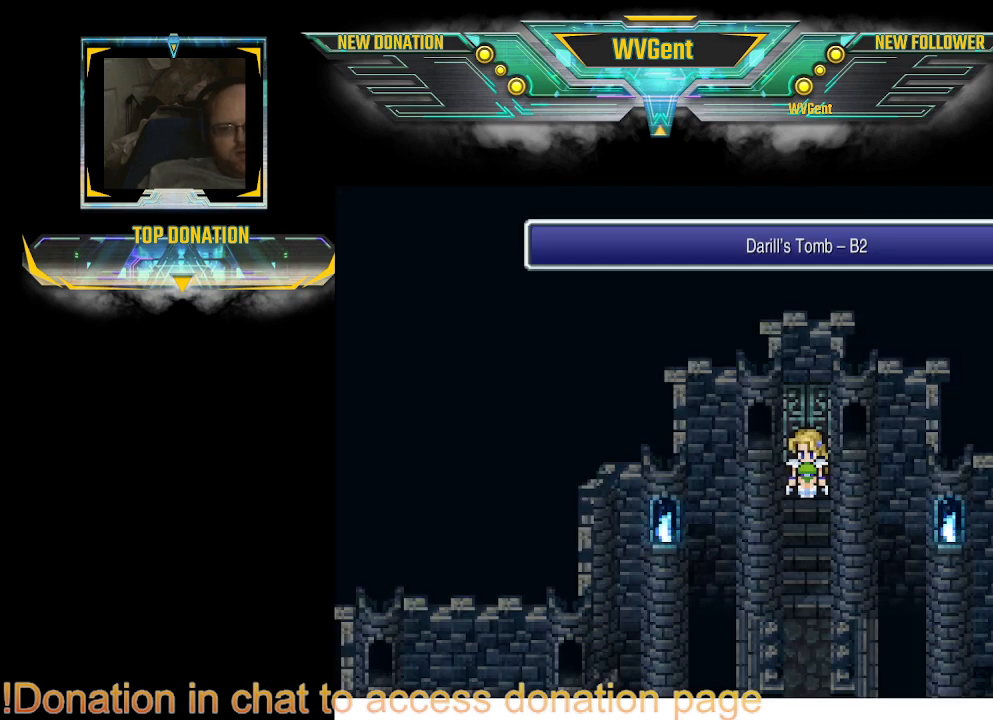
{"buttons": [], "left_stick": "down", "right_stick": "center", "events": [[300, "left_stick", "down"]]}
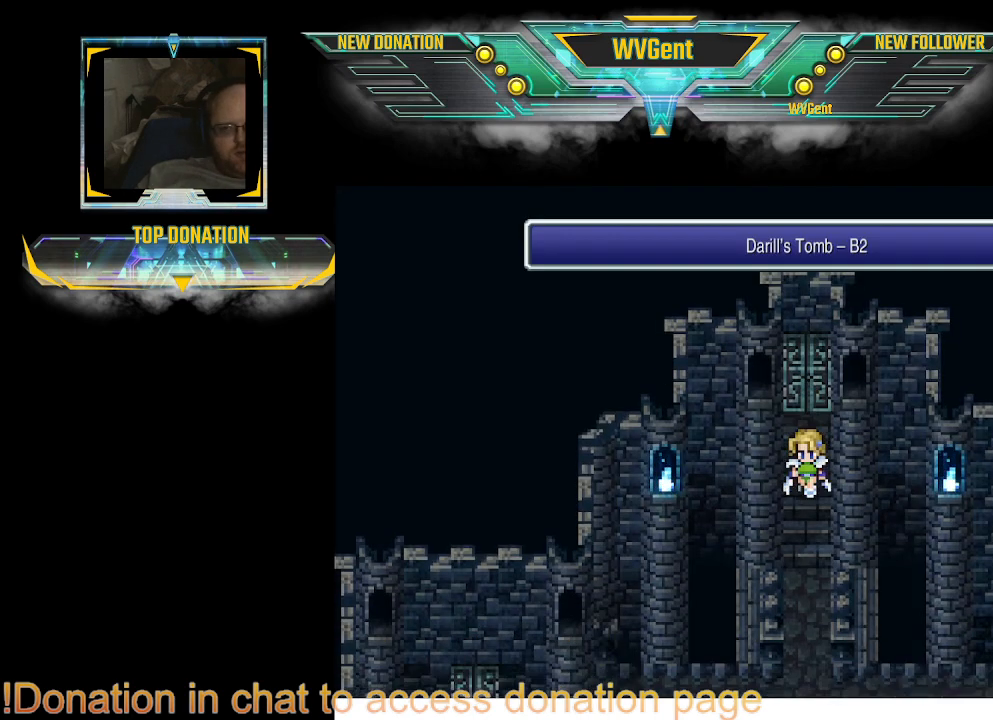
{"buttons": [], "left_stick": "center", "right_stick": "center", "events": [[400, "left_stick", "center"]]}
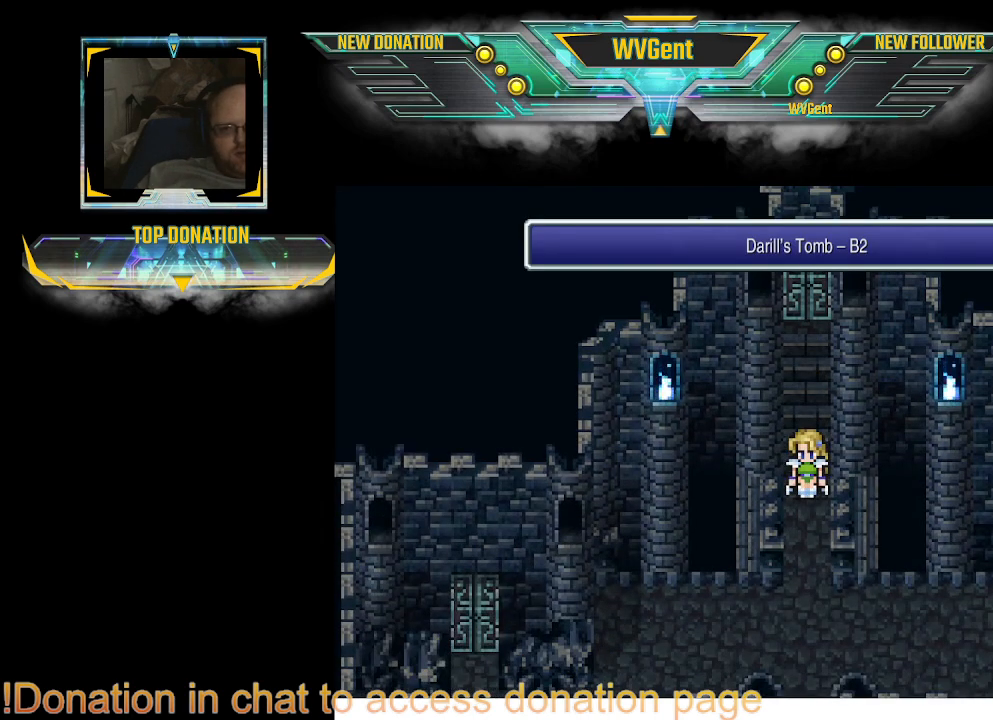
{"buttons": [], "left_stick": "down", "right_stick": "center", "events": [[333, "left_stick", "down"]]}
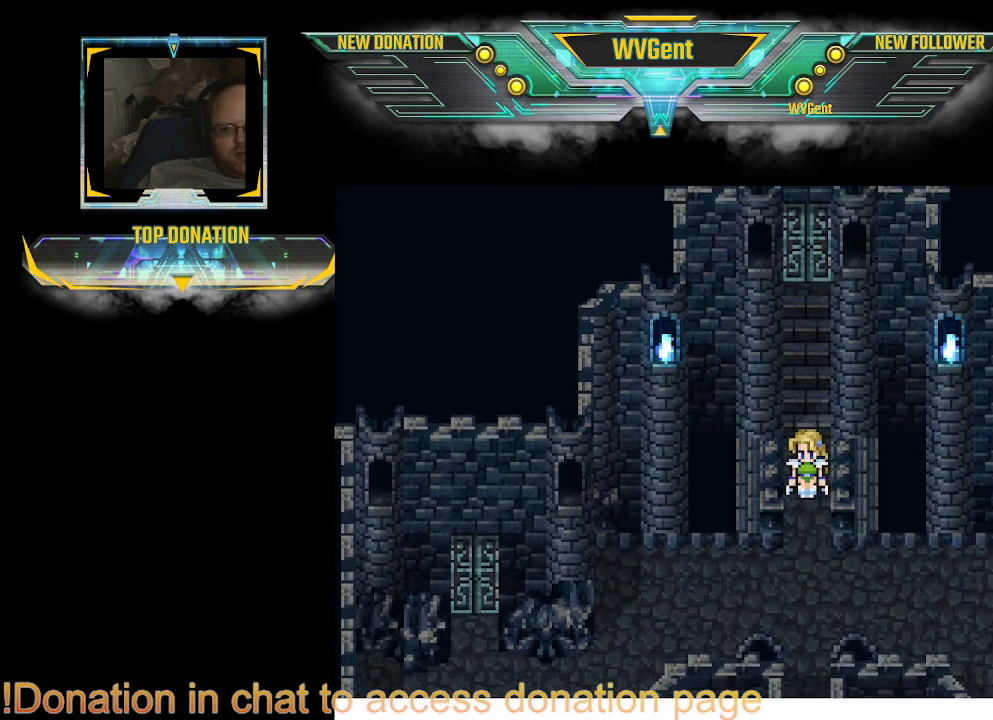
{"buttons": [], "left_stick": "center", "right_stick": "center", "events": [[433, "left_stick", "center"]]}
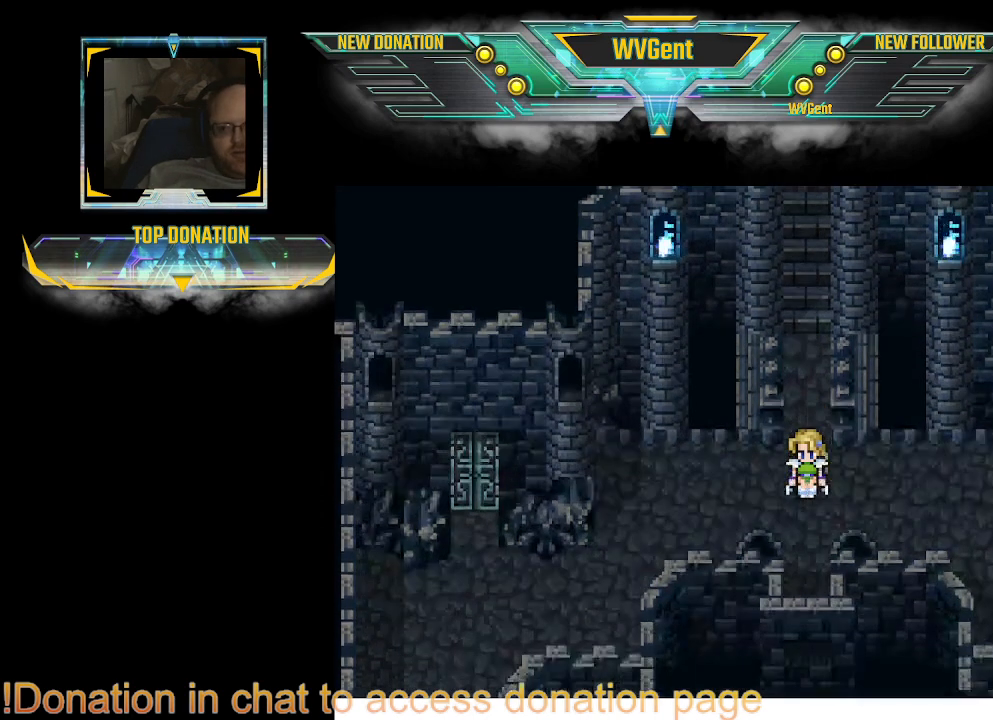
{"buttons": [], "left_stick": "center", "right_stick": "center", "events": []}
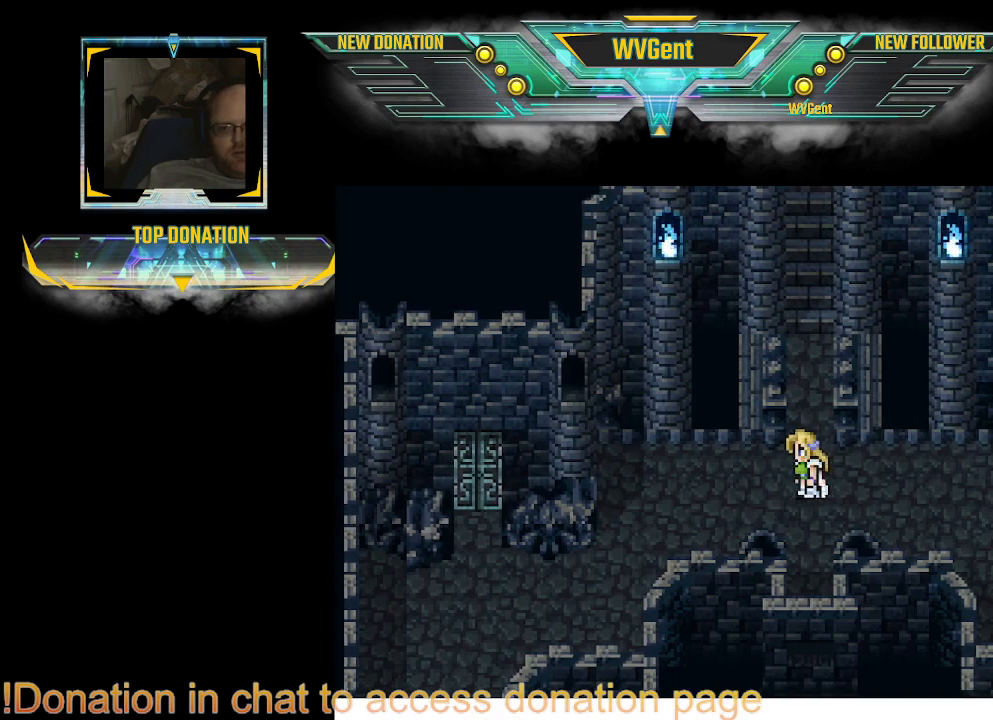
{"buttons": [], "left_stick": "left", "right_stick": "center", "events": [[33, "left_stick", "left"]]}
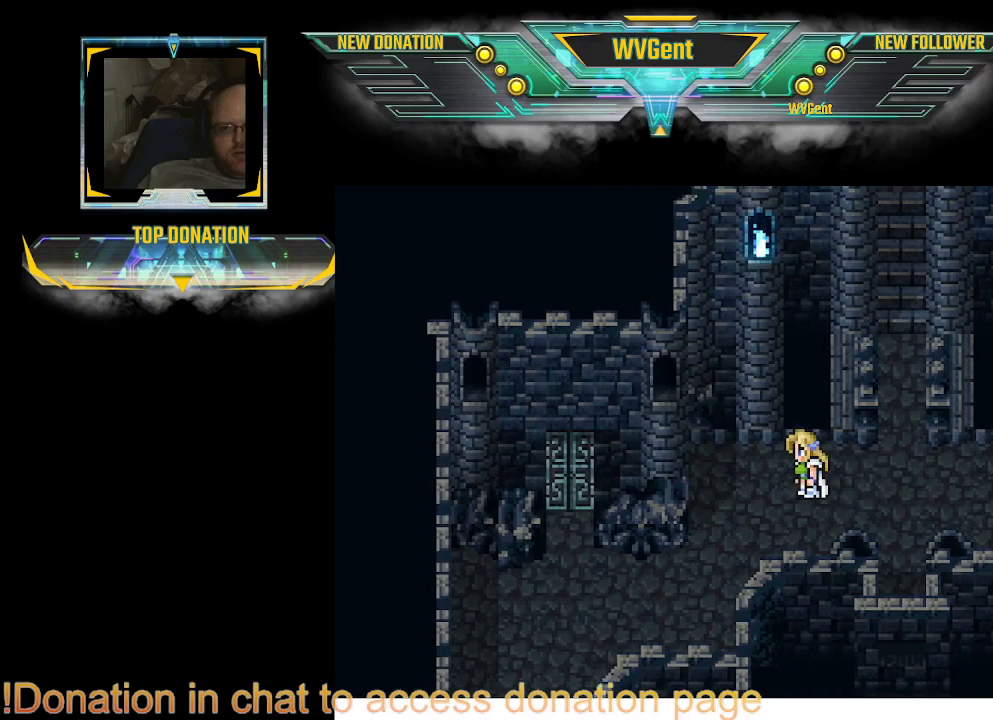
{"buttons": ["CIRCLE"], "left_stick": "left", "right_stick": "center", "events": [[267, "left_stick", "down"], [333, "CIRCLE", "down"], [367, "left_stick", "down-left"], [467, "left_stick", "left"]]}
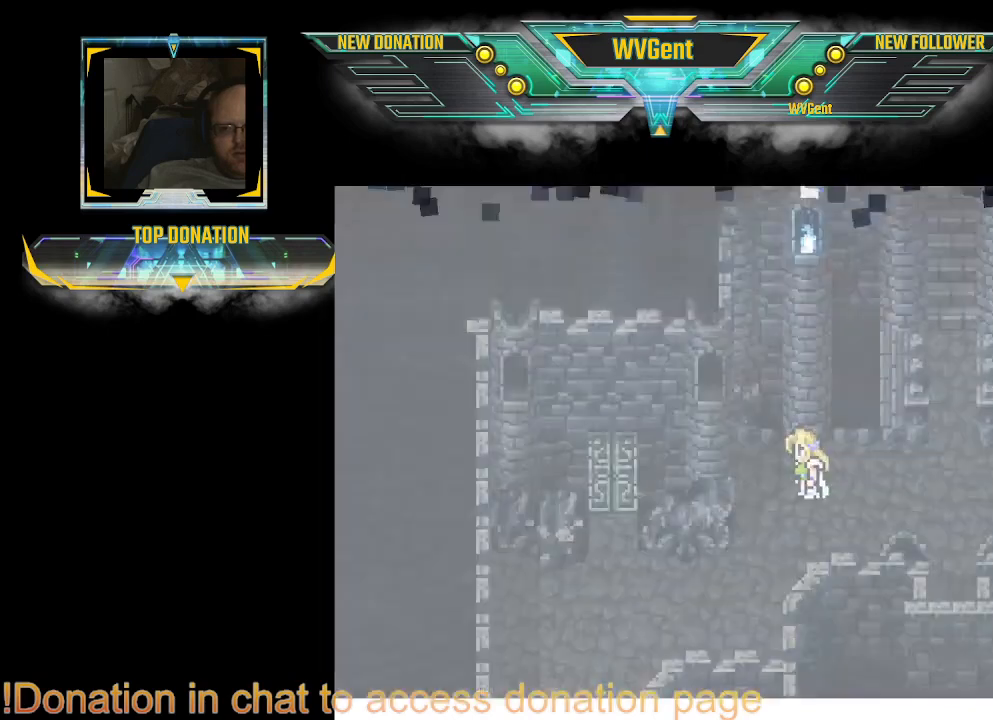
{"buttons": [], "left_stick": "center", "right_stick": "center", "events": [[100, "left_stick", "down-left"], [233, "left_stick", "center"], [300, "CIRCLE", "up"]]}